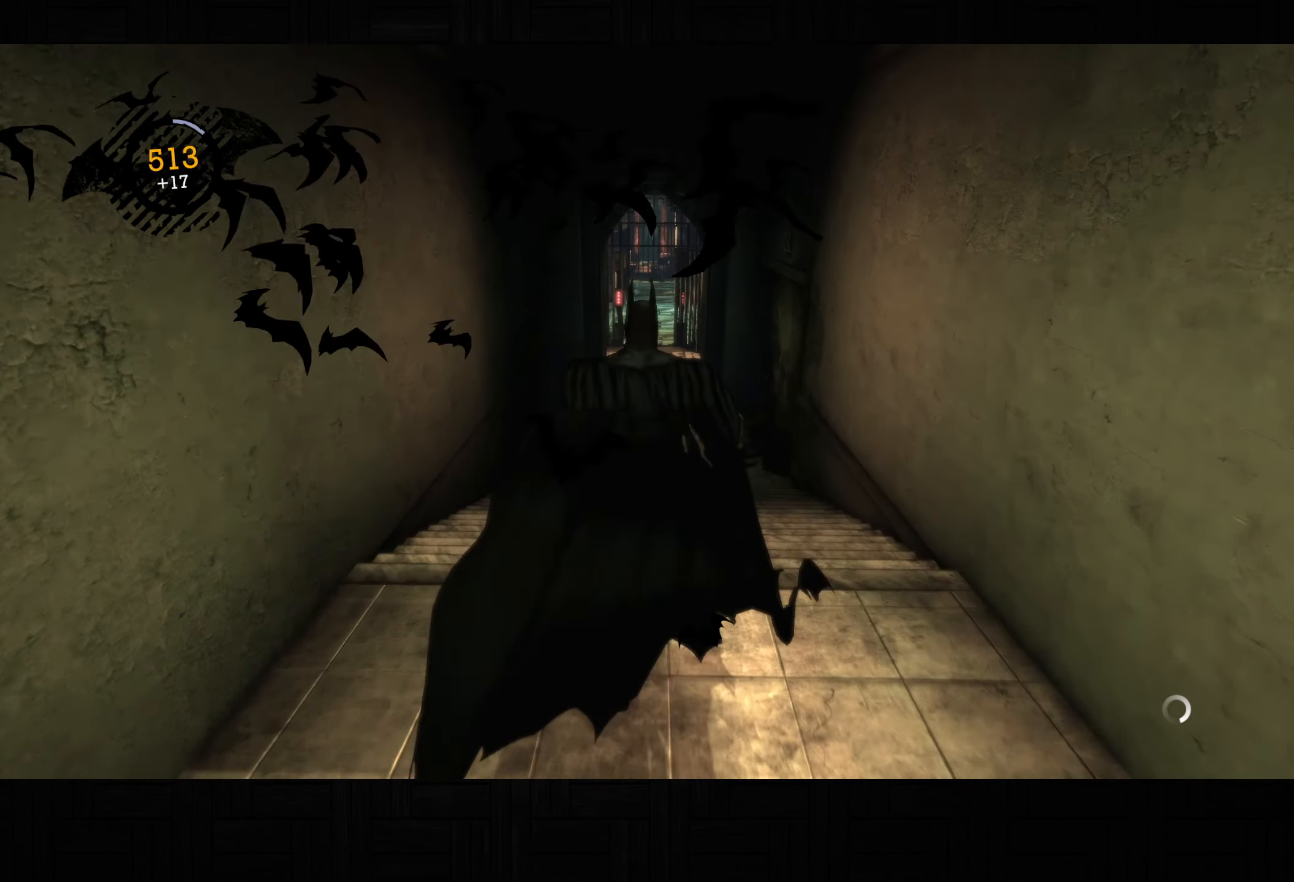
Gameplay with a controller (PlayStation layout); each line is a JSON object with the inputs held at the frame after it. "button_events" lists button changes between this image and that frame as [ms after this image, input, new state], when the widget could be followed in between (sticks are given only as held states).
{"buttons": ["CROSS"], "left_stick": "up", "right_stick": "up-right", "button_events": []}
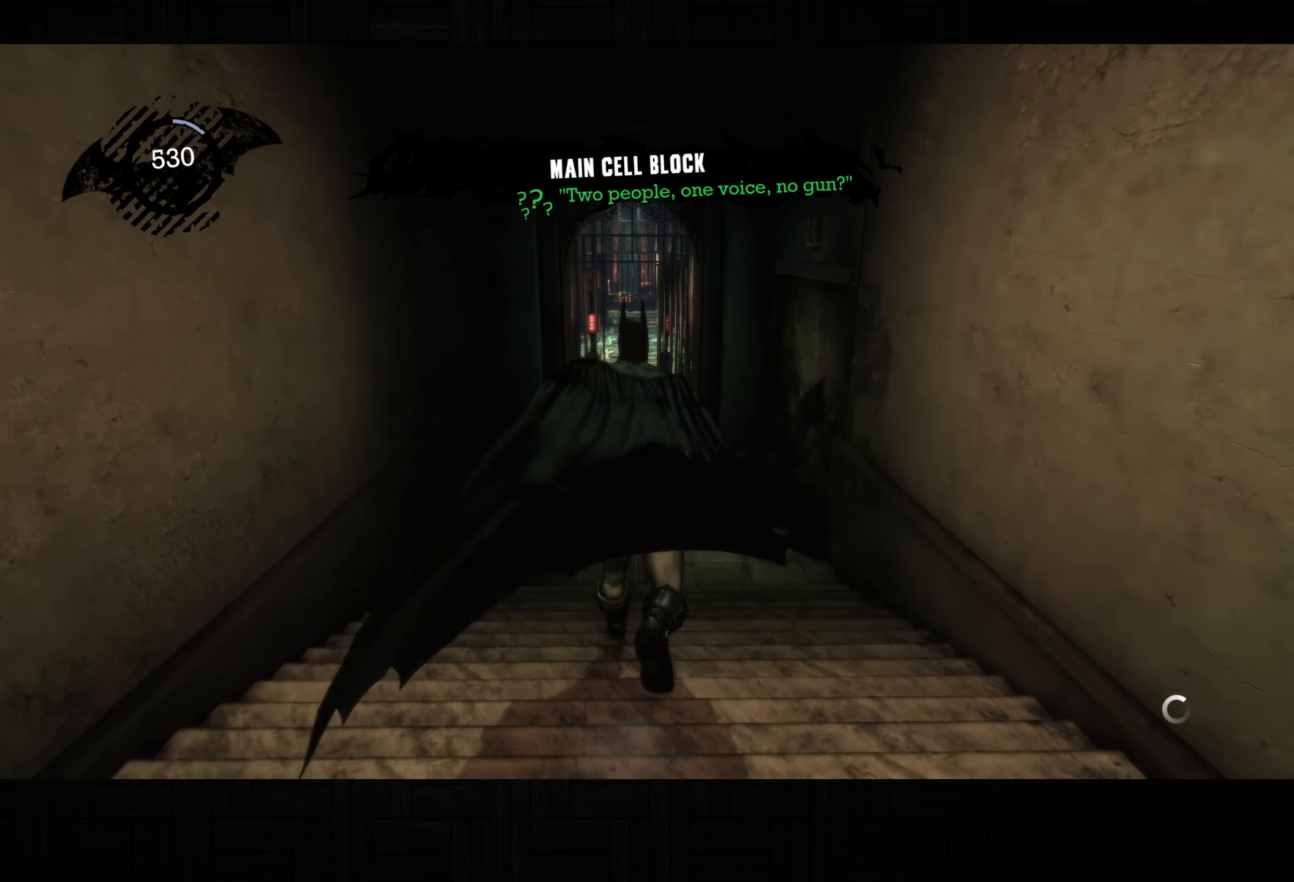
{"buttons": ["CROSS"], "left_stick": "up", "right_stick": "center", "button_events": []}
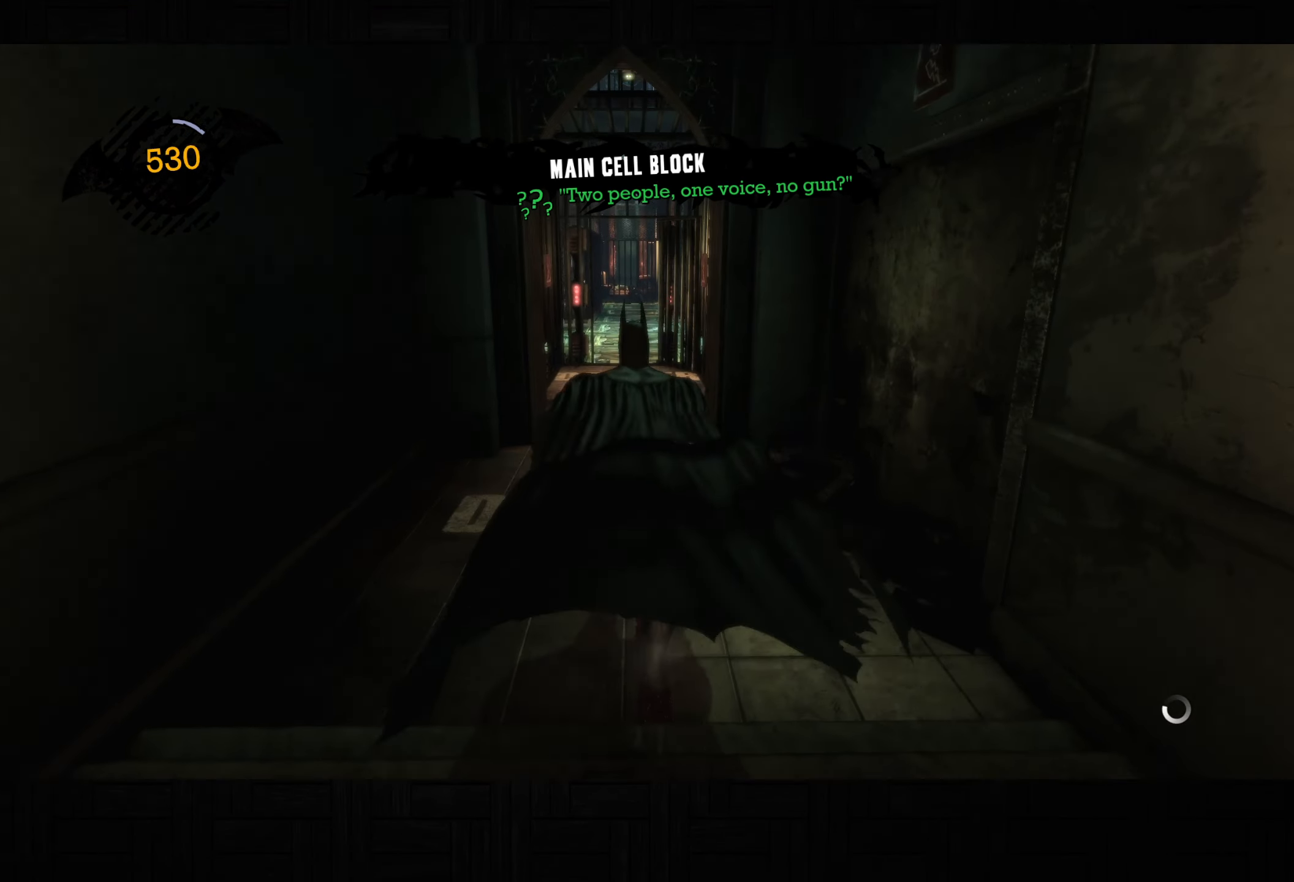
{"buttons": ["CROSS"], "left_stick": "up", "right_stick": "center", "button_events": []}
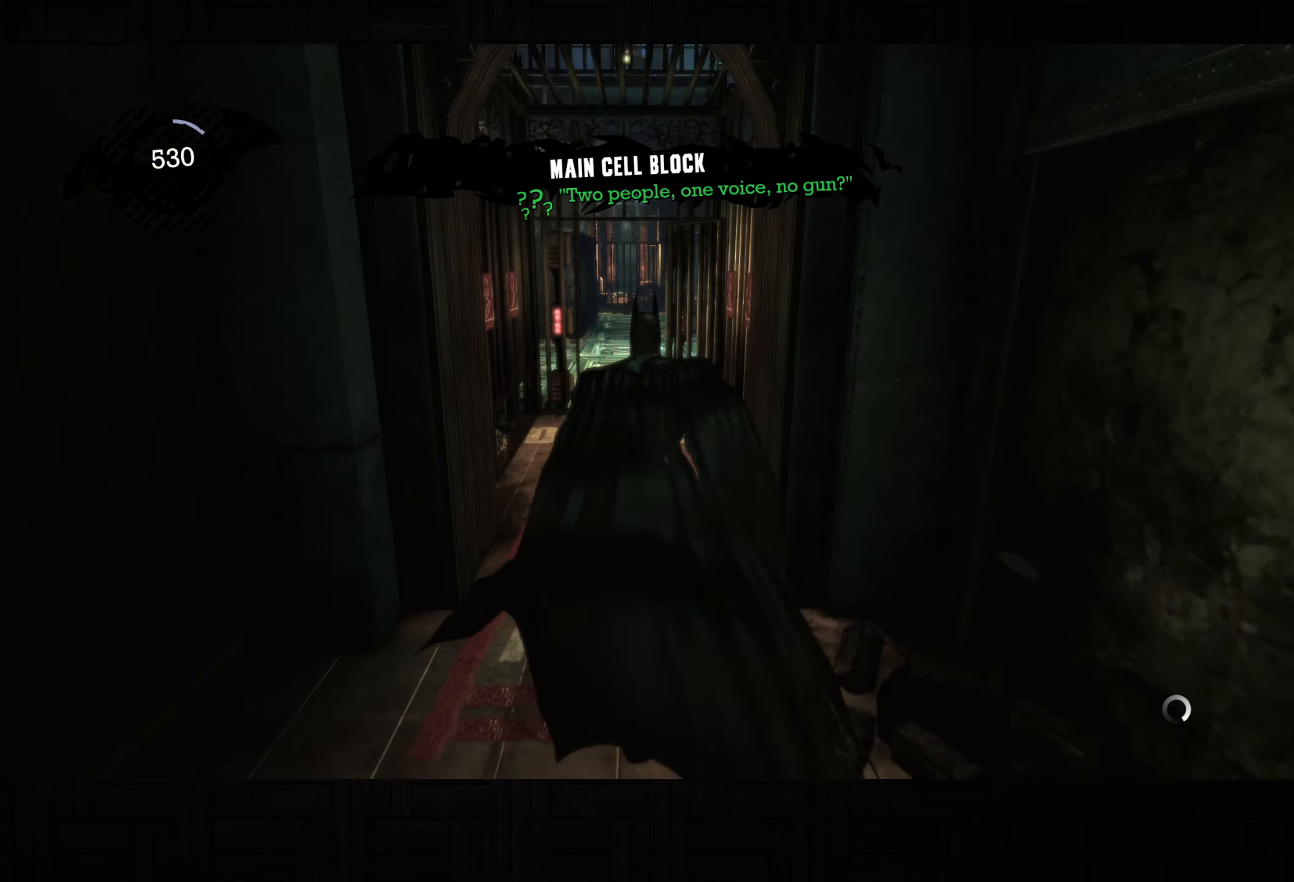
{"buttons": ["CROSS"], "left_stick": "up", "right_stick": "center", "button_events": [[383, "CROSS", "up"], [467, "CROSS", "down"]]}
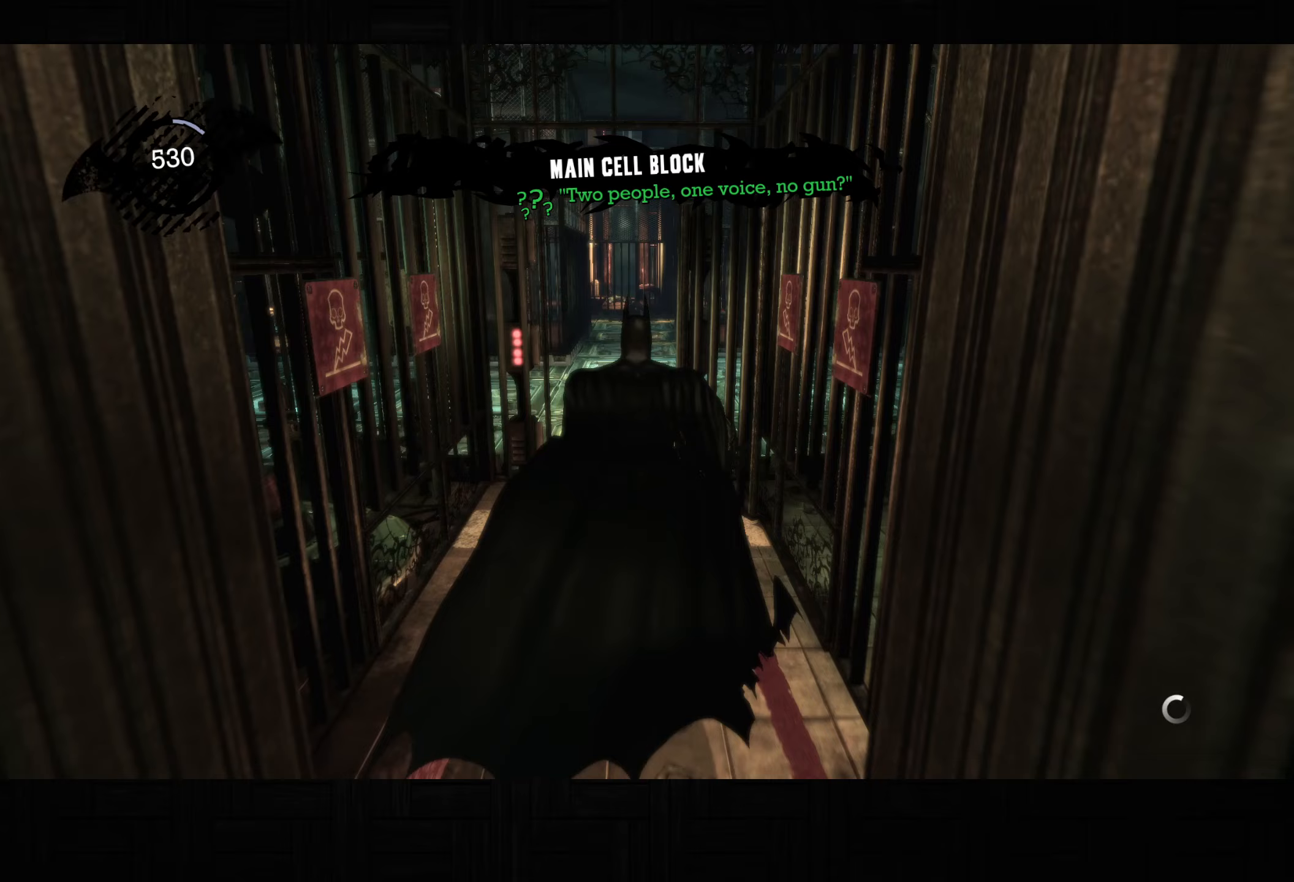
{"buttons": [], "left_stick": "center", "right_stick": "center", "button_events": [[67, "CROSS", "up"], [117, "CROSS", "down"], [250, "CROSS", "up"]]}
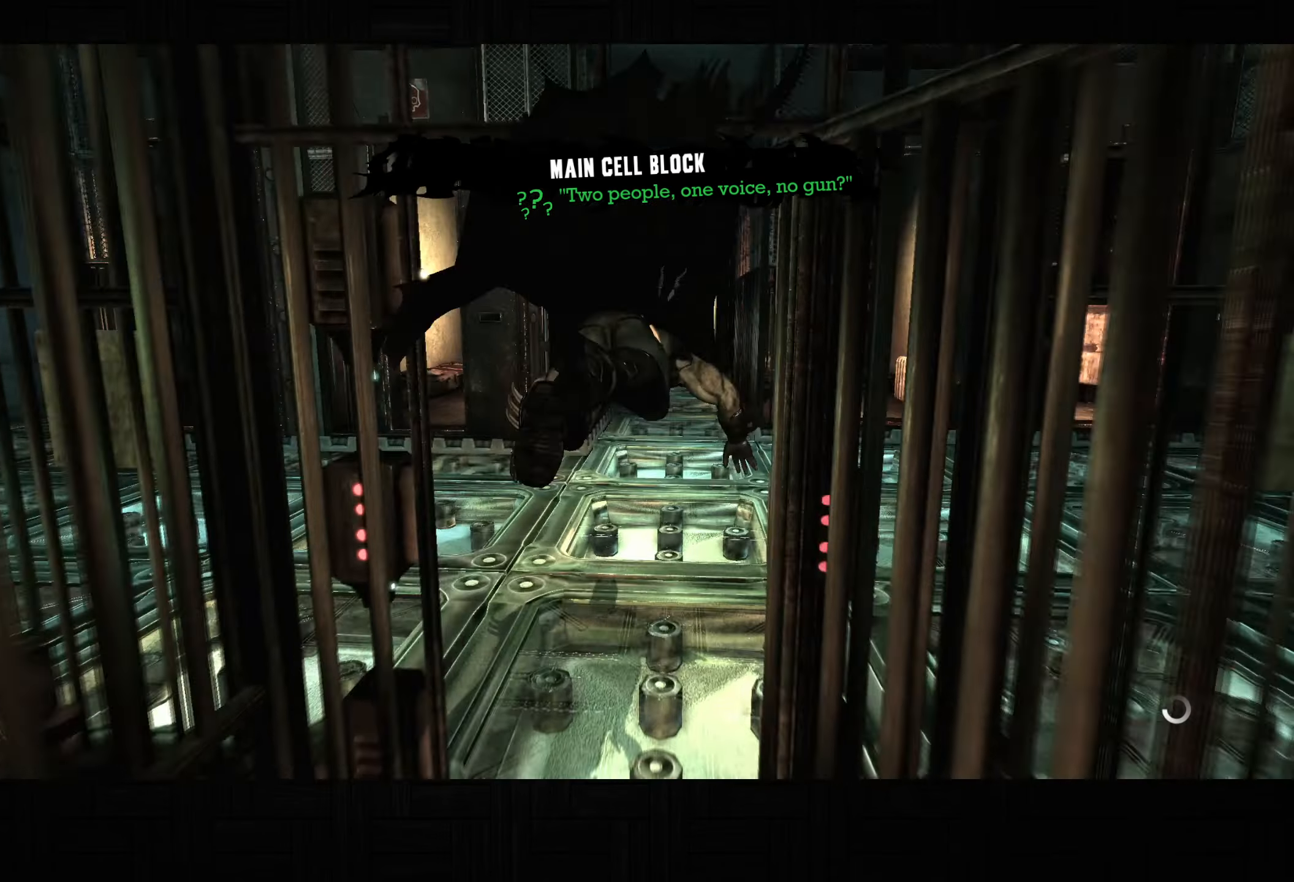
{"buttons": [], "left_stick": "center", "right_stick": "center", "button_events": []}
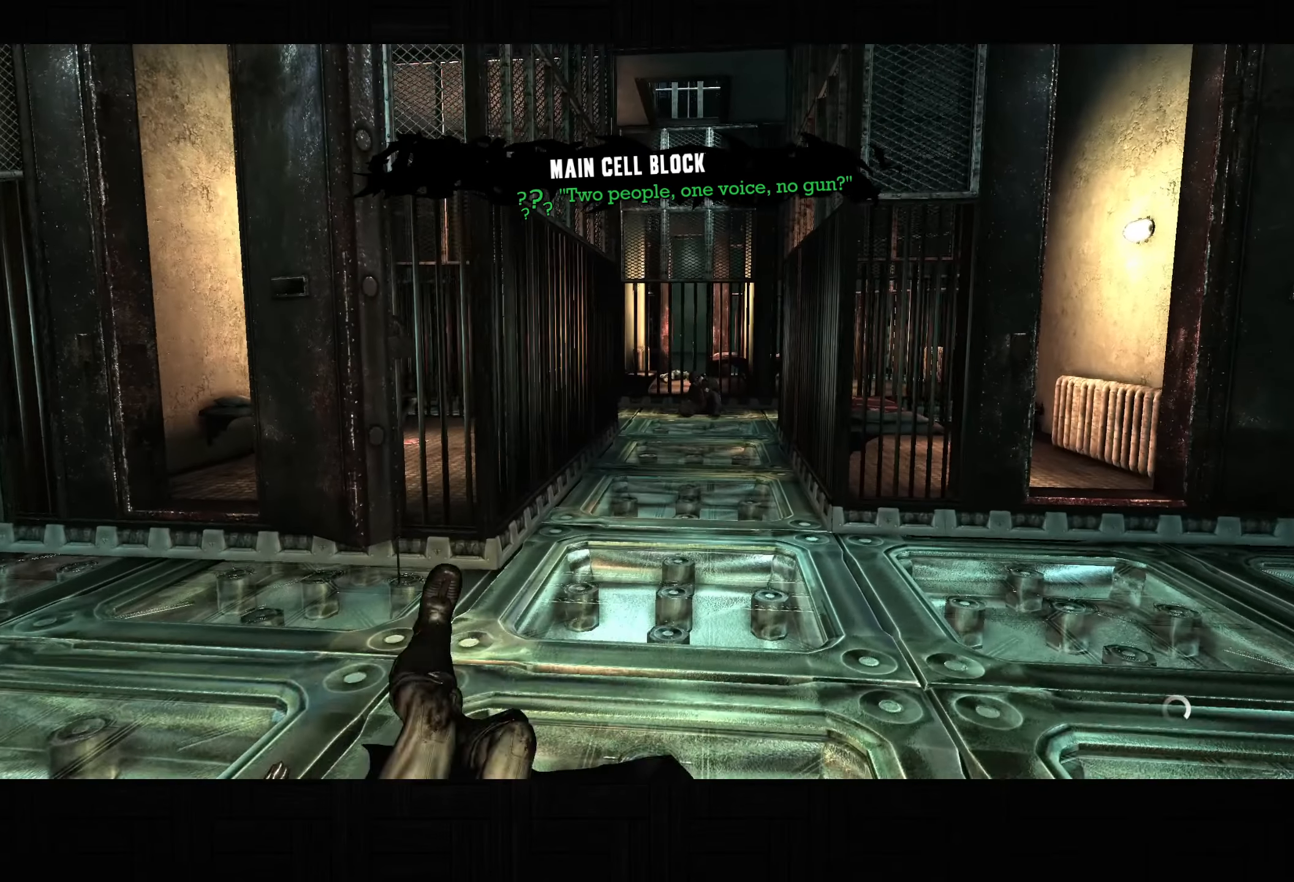
{"buttons": ["CIRCLE"], "left_stick": "center", "right_stick": "center", "button_events": [[500, "CIRCLE", "down"]]}
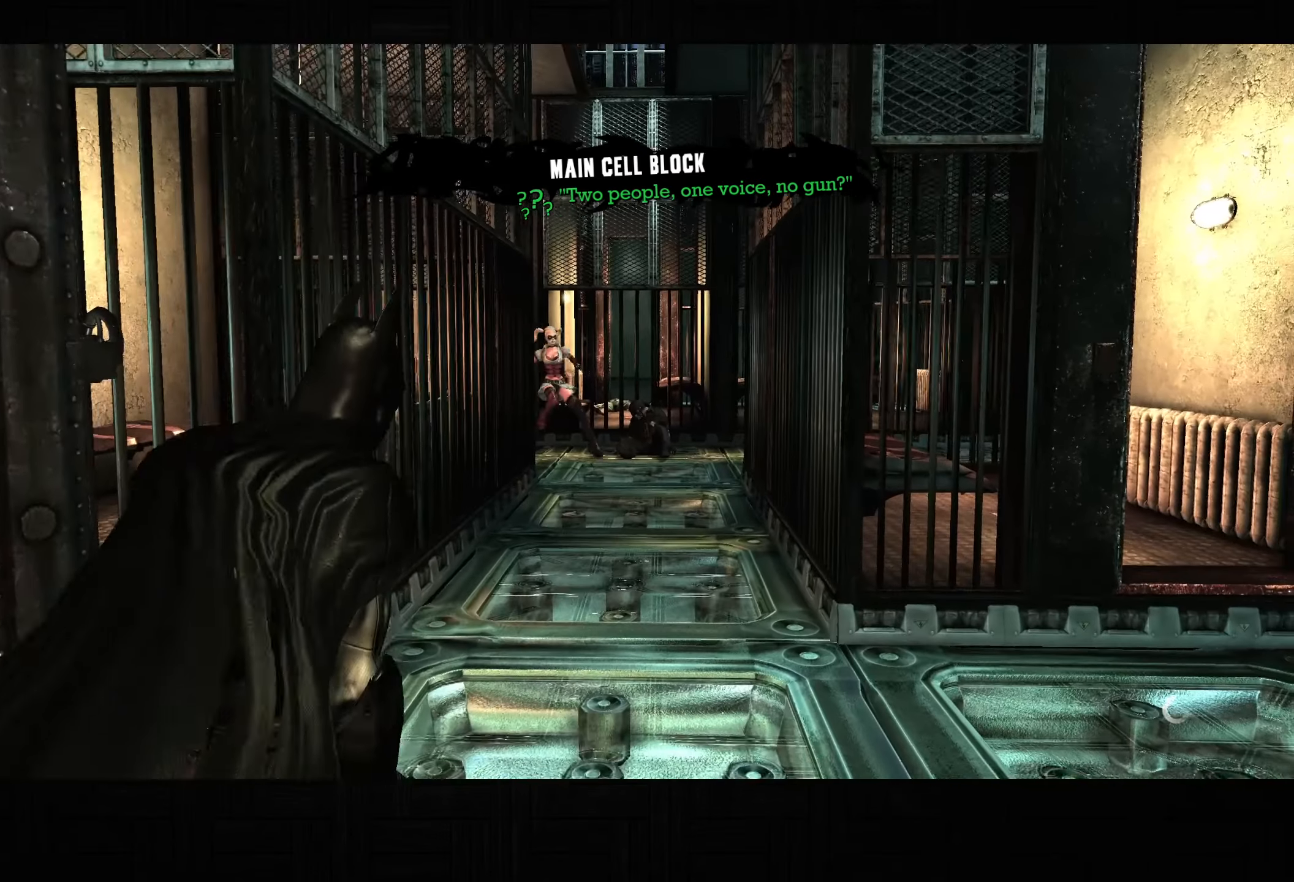
{"buttons": ["CIRCLE"], "left_stick": "center", "right_stick": "center", "button_events": [[67, "CIRCLE", "up"], [167, "CIRCLE", "down"], [233, "CIRCLE", "up"], [350, "CIRCLE", "down"], [400, "CIRCLE", "up"], [483, "CIRCLE", "down"]]}
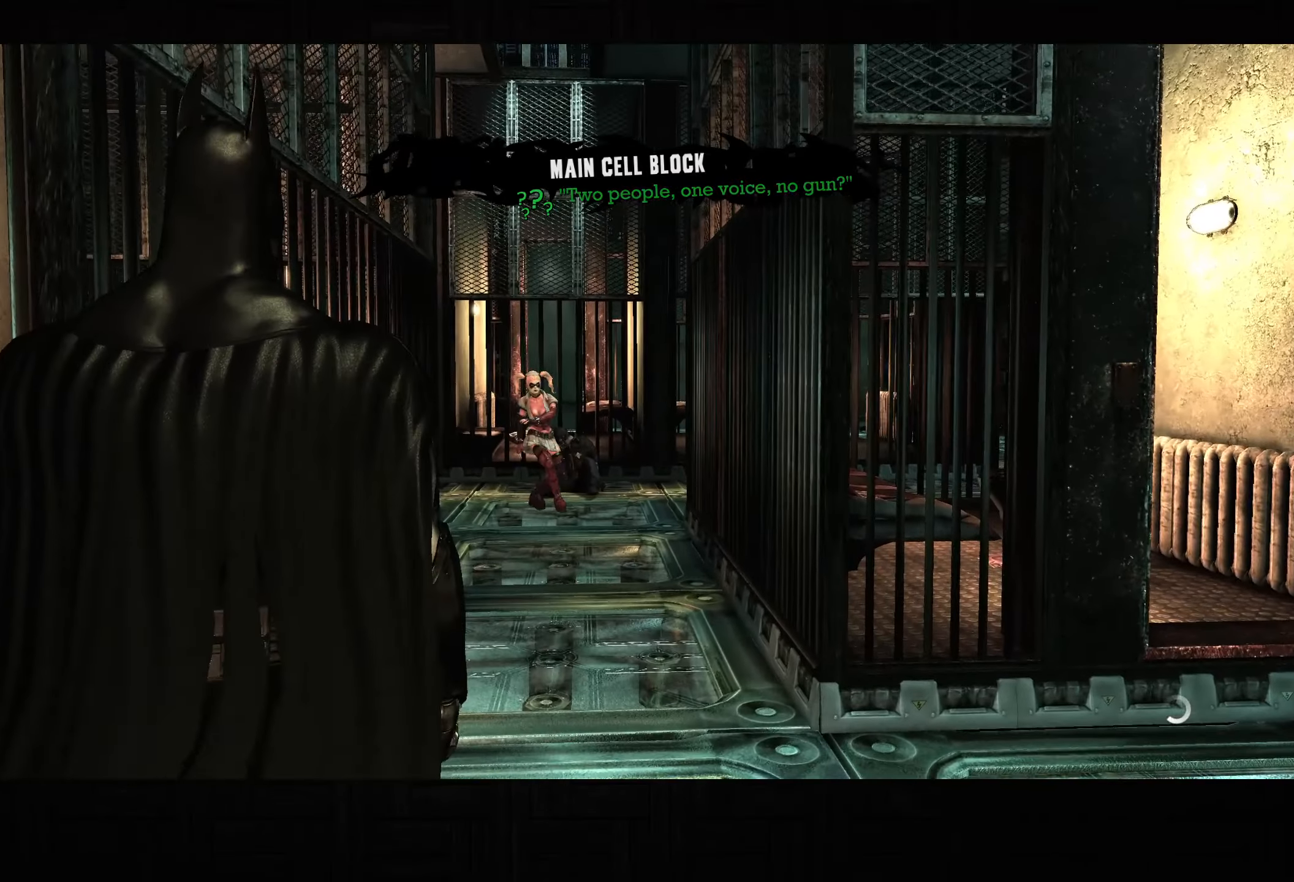
{"buttons": ["CIRCLE"], "left_stick": "center", "right_stick": "center", "button_events": [[67, "CIRCLE", "up"], [150, "CIRCLE", "down"], [217, "CIRCLE", "up"], [333, "CIRCLE", "down"], [417, "CIRCLE", "up"], [500, "CIRCLE", "down"]]}
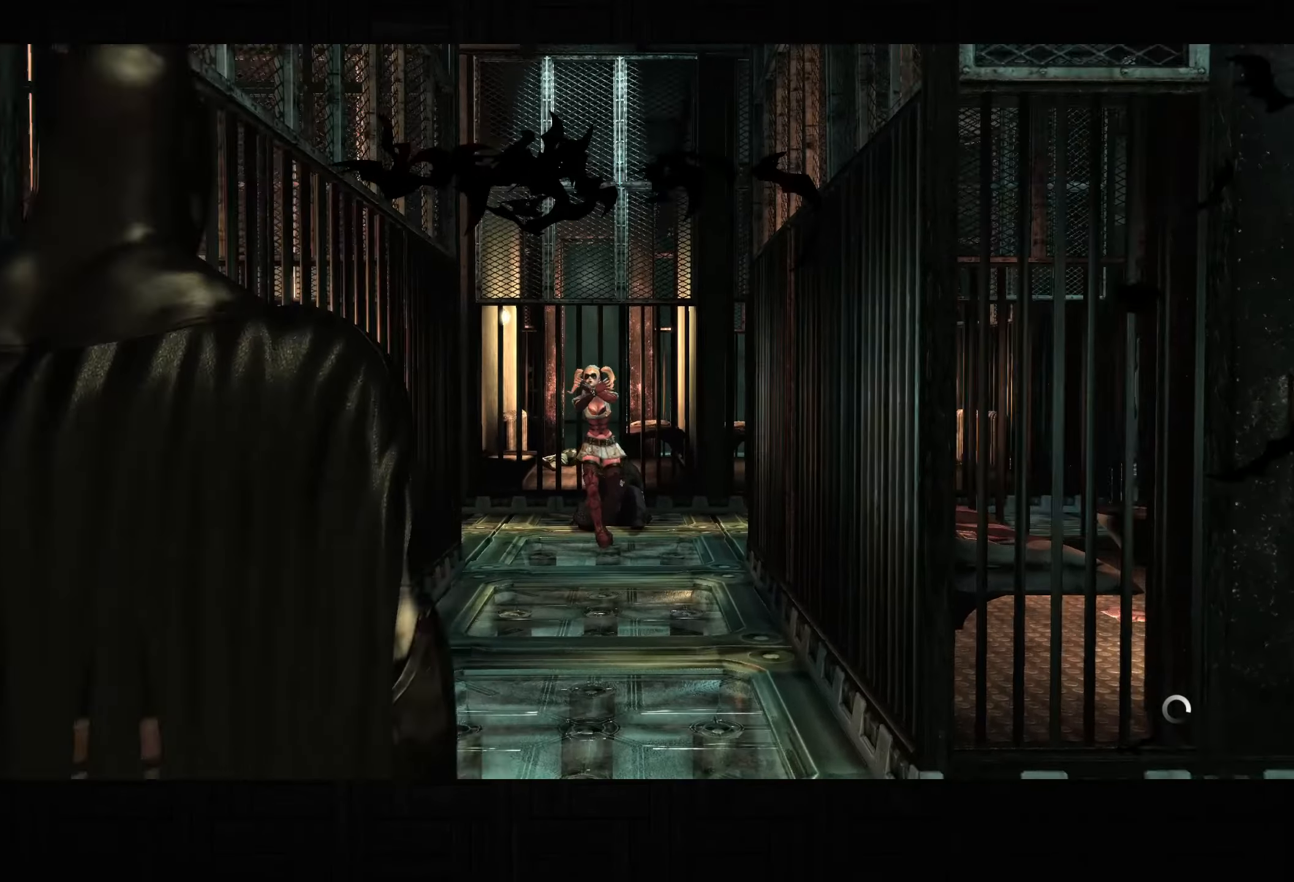
{"buttons": ["CIRCLE"], "left_stick": "center", "right_stick": "up", "button_events": [[83, "CIRCLE", "up"], [167, "CIRCLE", "down"], [250, "CIRCLE", "up"], [317, "CIRCLE", "down"], [383, "CIRCLE", "up"], [483, "CIRCLE", "down"]]}
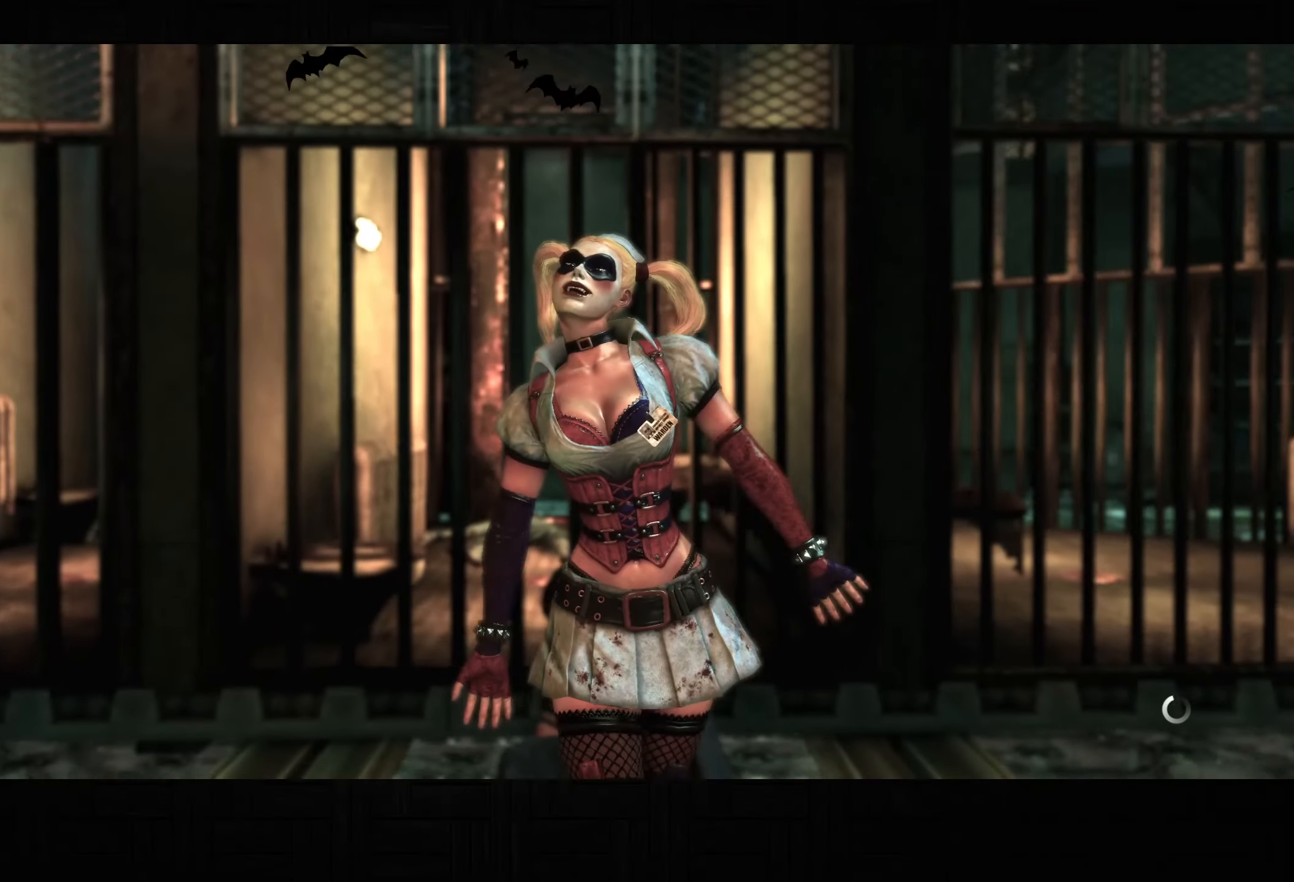
{"buttons": ["CIRCLE"], "left_stick": "center", "right_stick": "up", "button_events": [[50, "CIRCLE", "up"], [150, "CIRCLE", "down"], [217, "CIRCLE", "up"], [300, "CIRCLE", "down"], [383, "CIRCLE", "up"], [467, "CIRCLE", "down"]]}
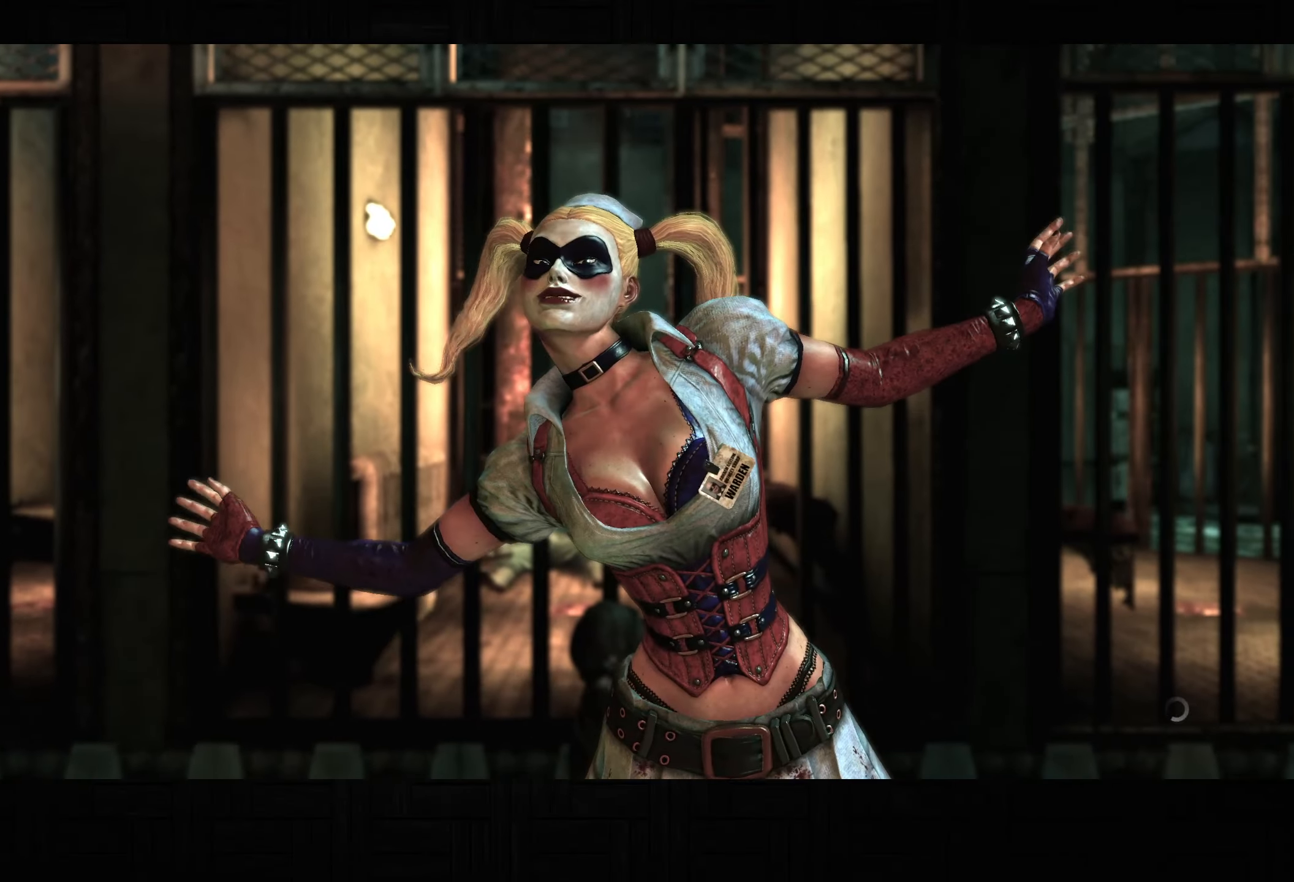
{"buttons": [], "left_stick": "center", "right_stick": "up", "button_events": [[50, "CIRCLE", "up"], [133, "CIRCLE", "down"], [233, "CIRCLE", "up"], [300, "CIRCLE", "down"], [367, "CIRCLE", "up"]]}
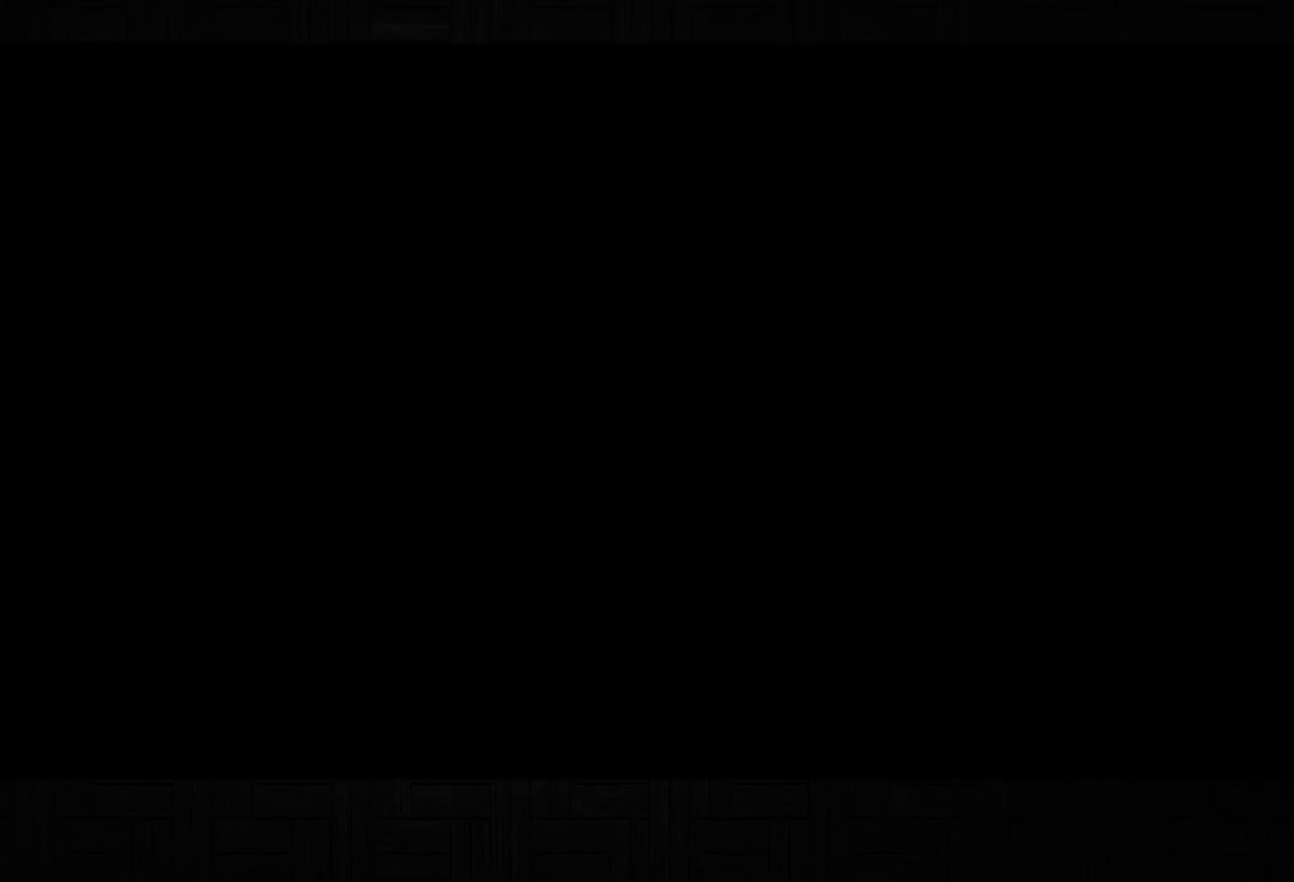
{"buttons": ["R1"], "left_stick": "center", "right_stick": "up", "button_events": [[183, "R1", "down"], [267, "R1", "up"], [350, "R1", "down"], [433, "R1", "up"], [500, "R1", "down"]]}
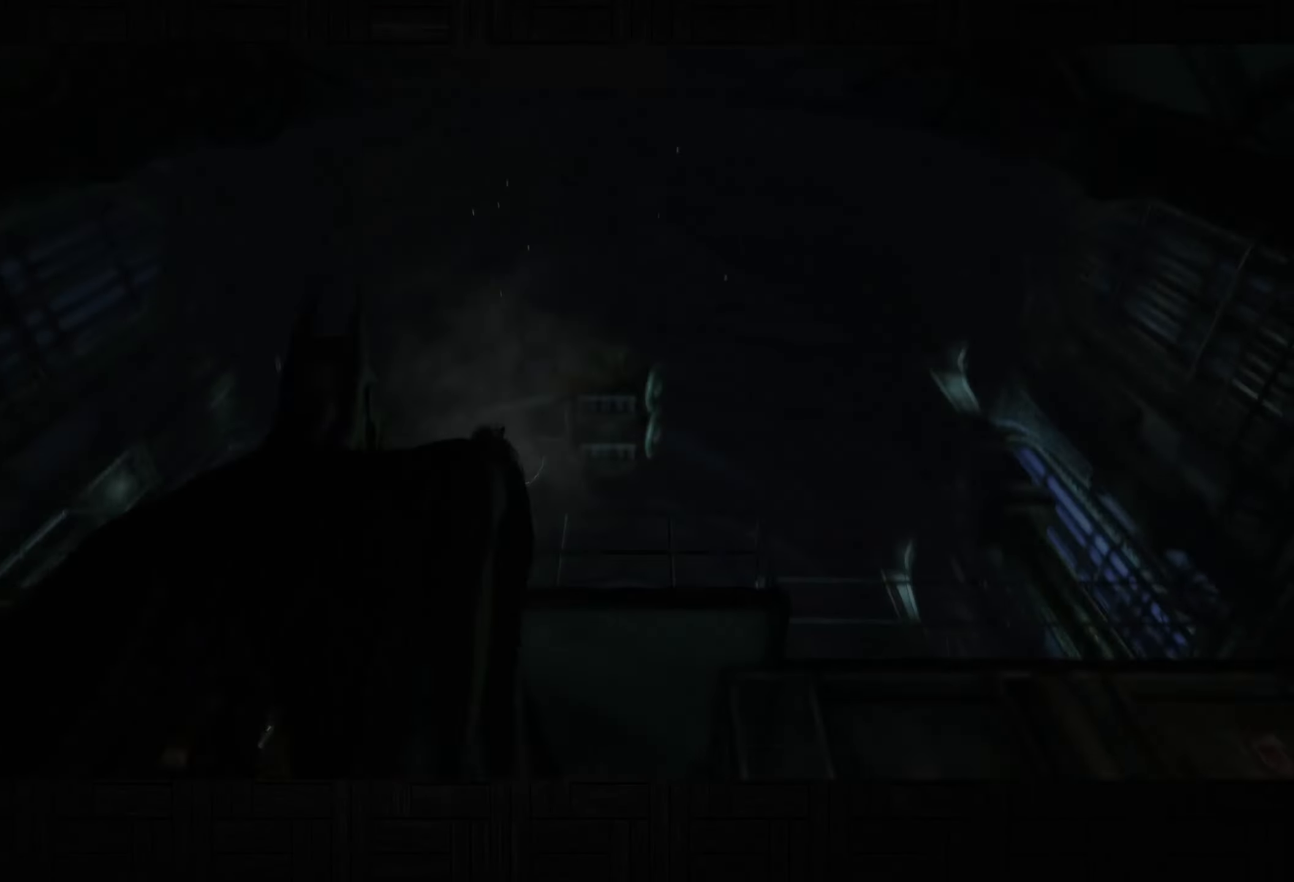
{"buttons": ["CROSS"], "left_stick": "up", "right_stick": "center", "button_events": [[83, "R1", "up"], [250, "CROSS", "down"]]}
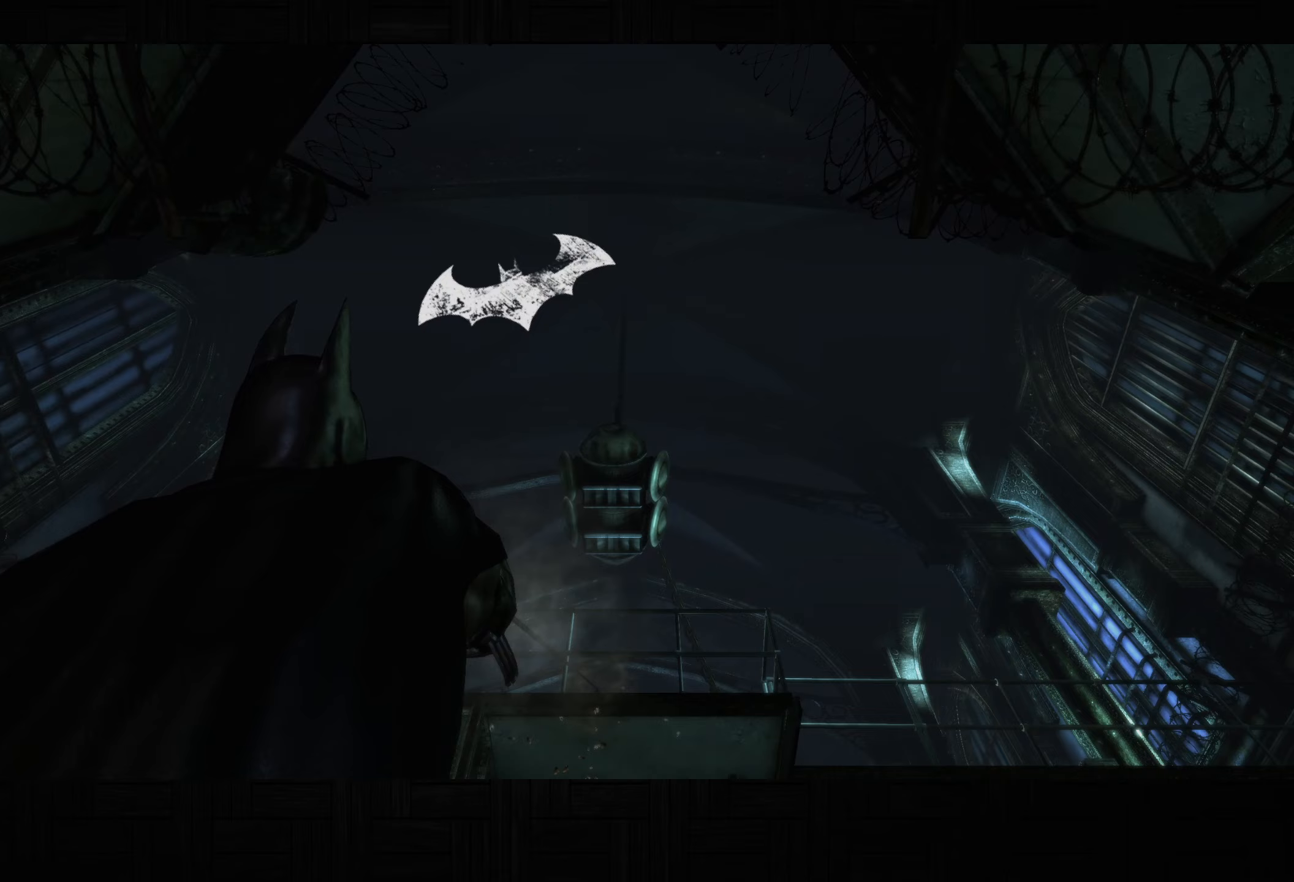
{"buttons": ["CROSS"], "left_stick": "up", "right_stick": "down", "button_events": []}
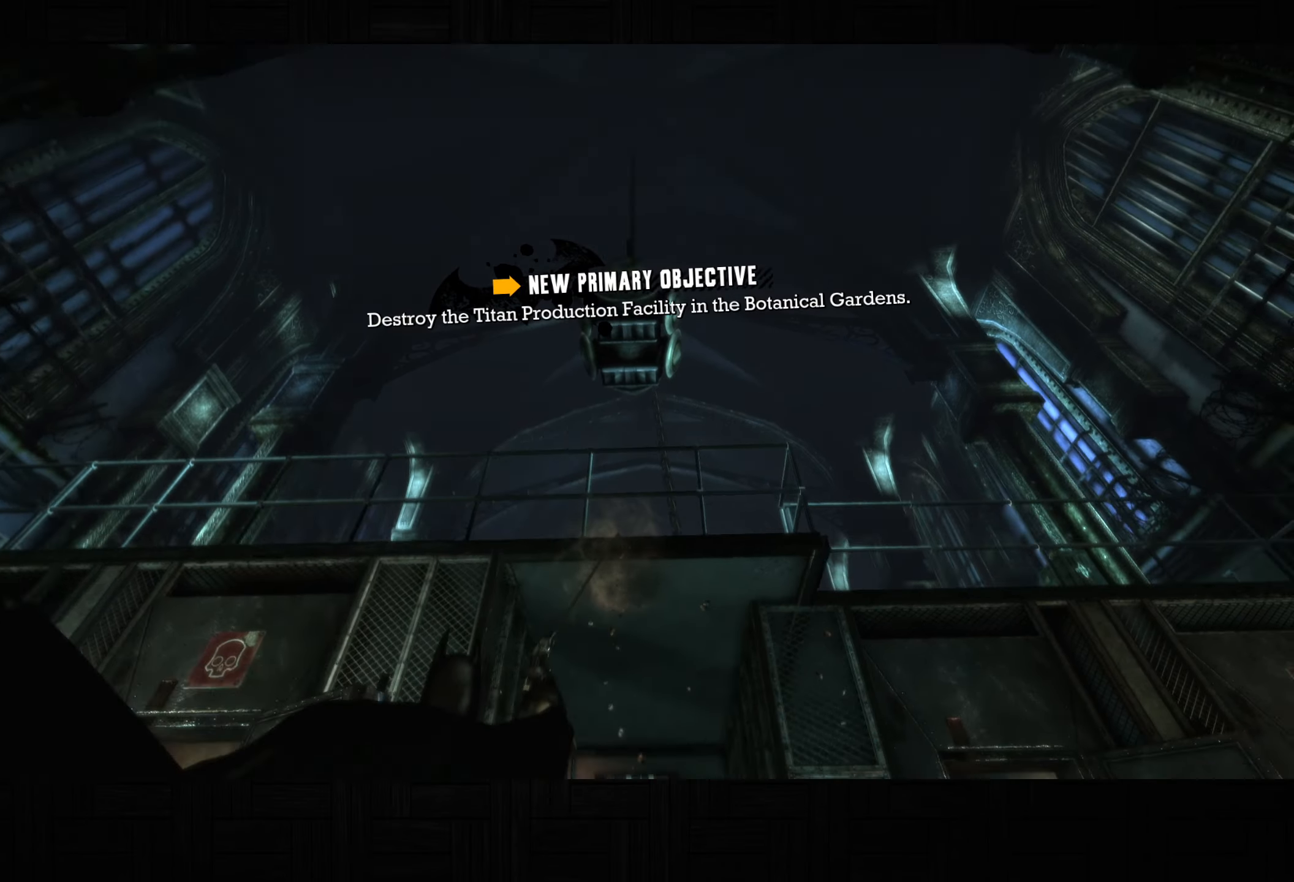
{"buttons": ["CROSS"], "left_stick": "up", "right_stick": "center", "button_events": []}
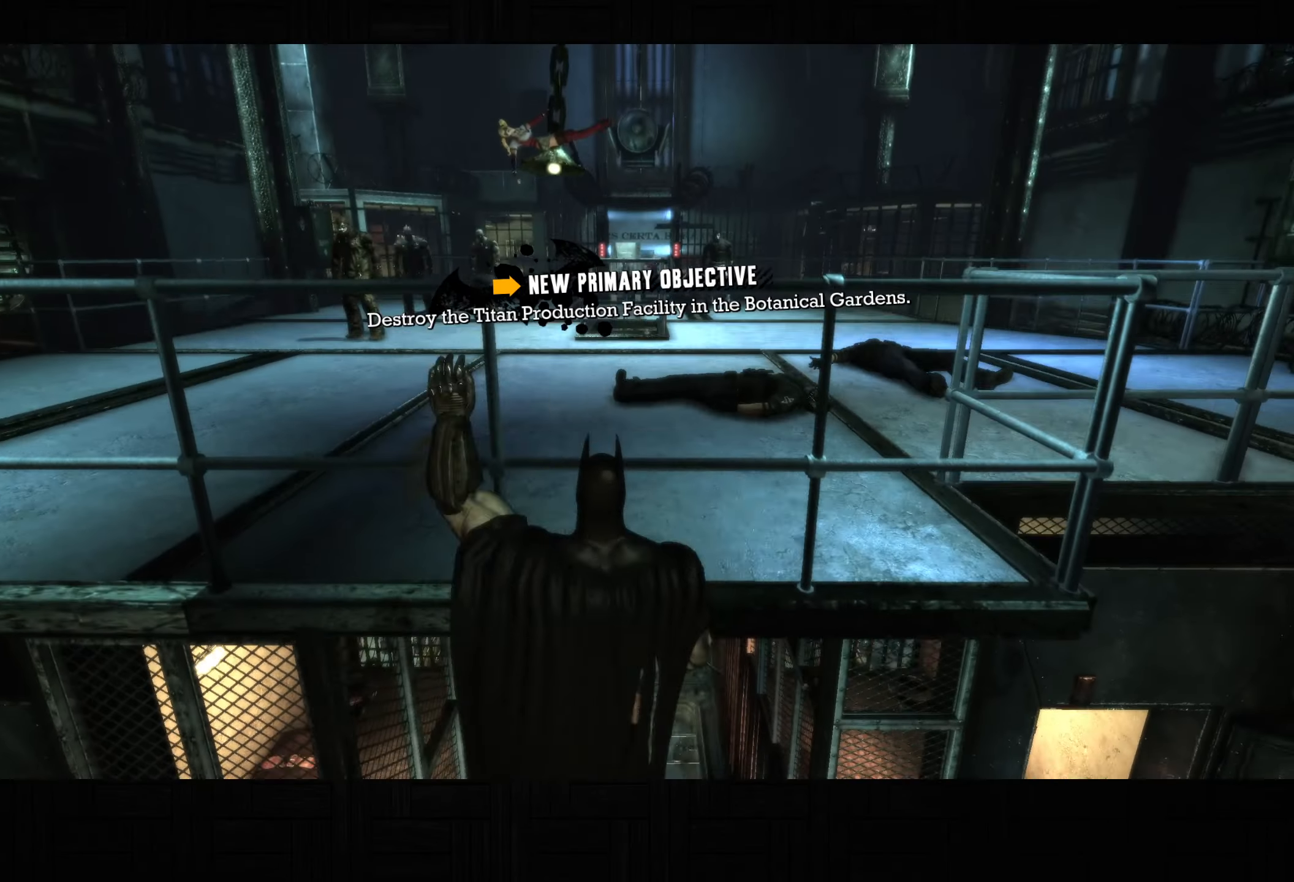
{"buttons": ["CROSS"], "left_stick": "up", "right_stick": "center", "button_events": []}
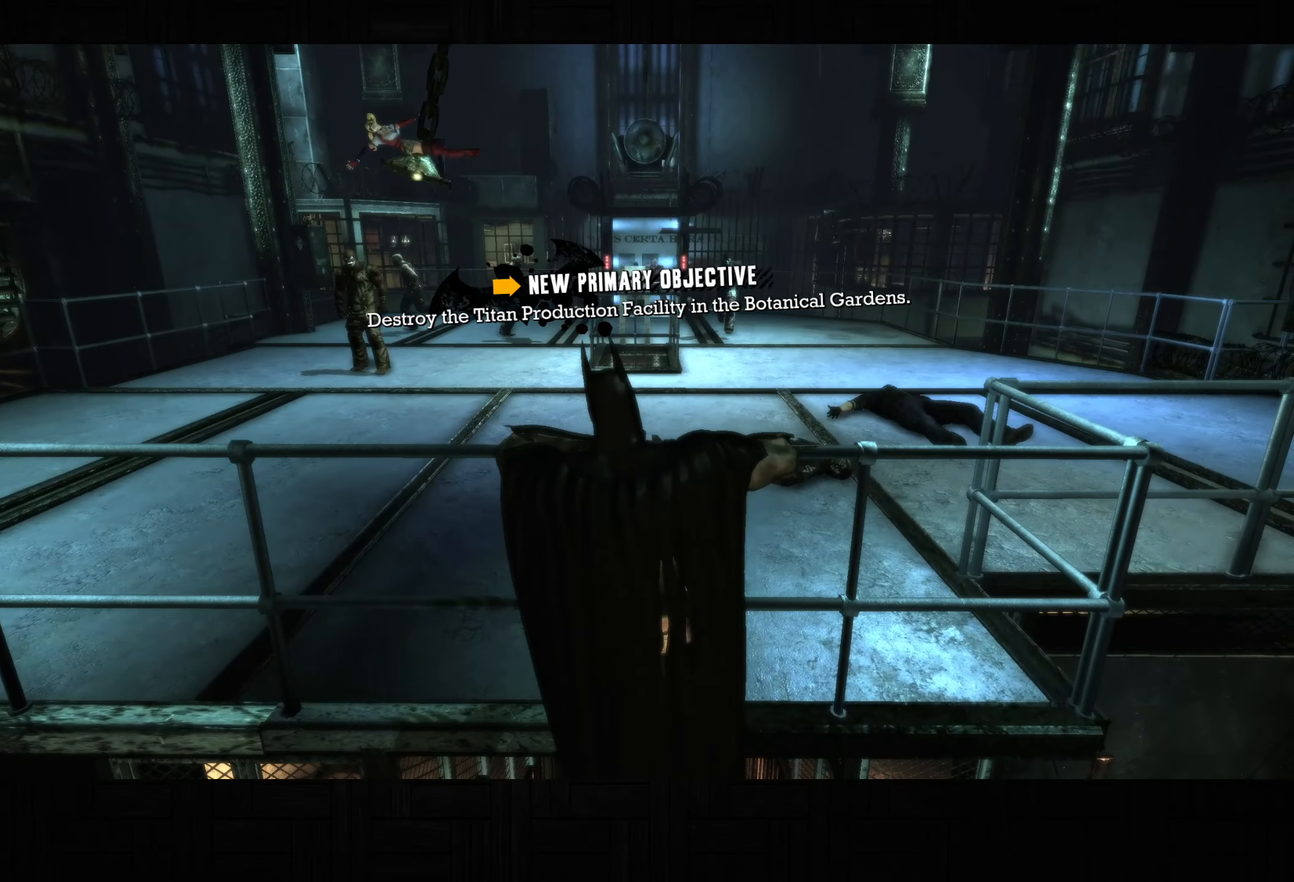
{"buttons": ["CROSS"], "left_stick": "up-right", "right_stick": "down", "button_events": []}
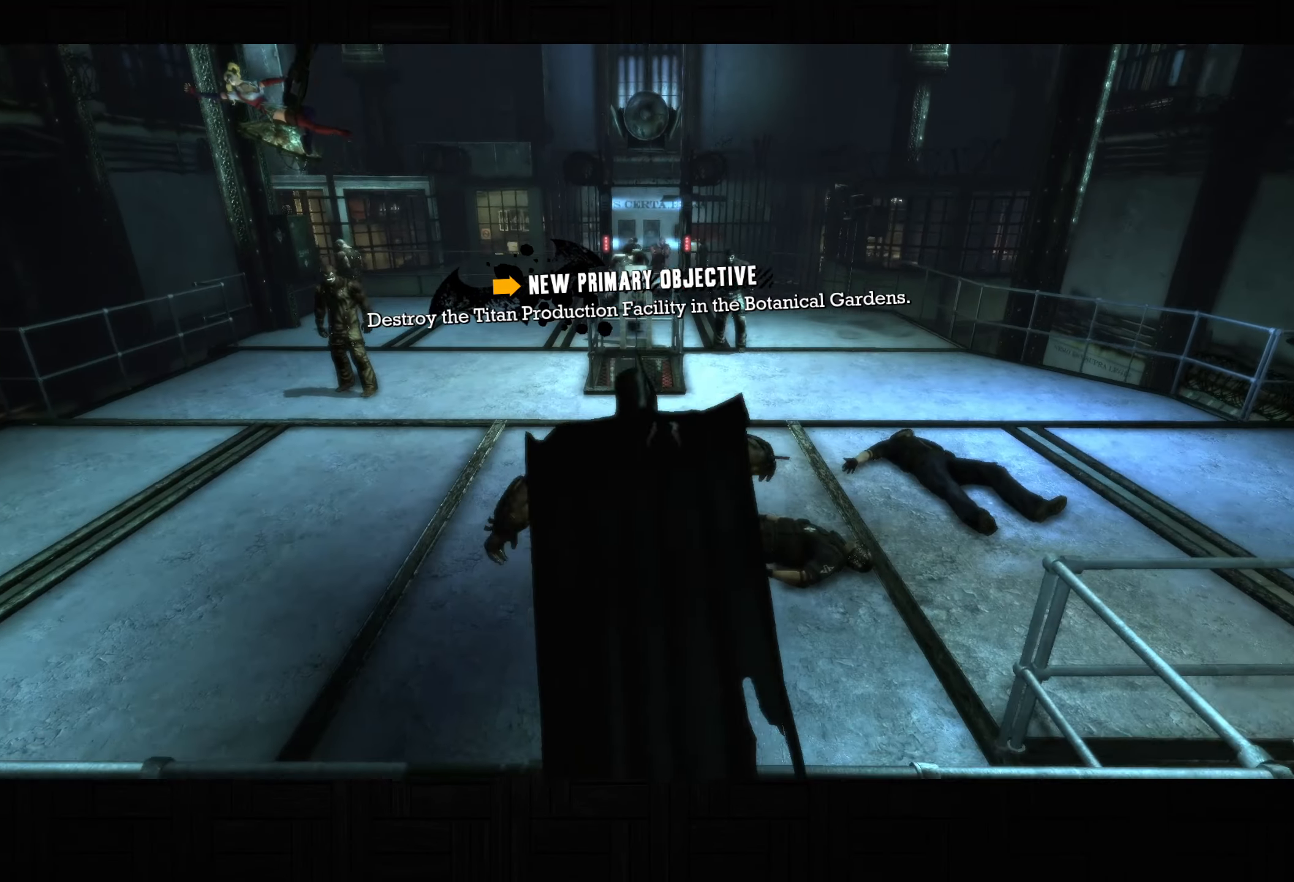
{"buttons": ["CROSS"], "left_stick": "up-right", "right_stick": "down", "button_events": []}
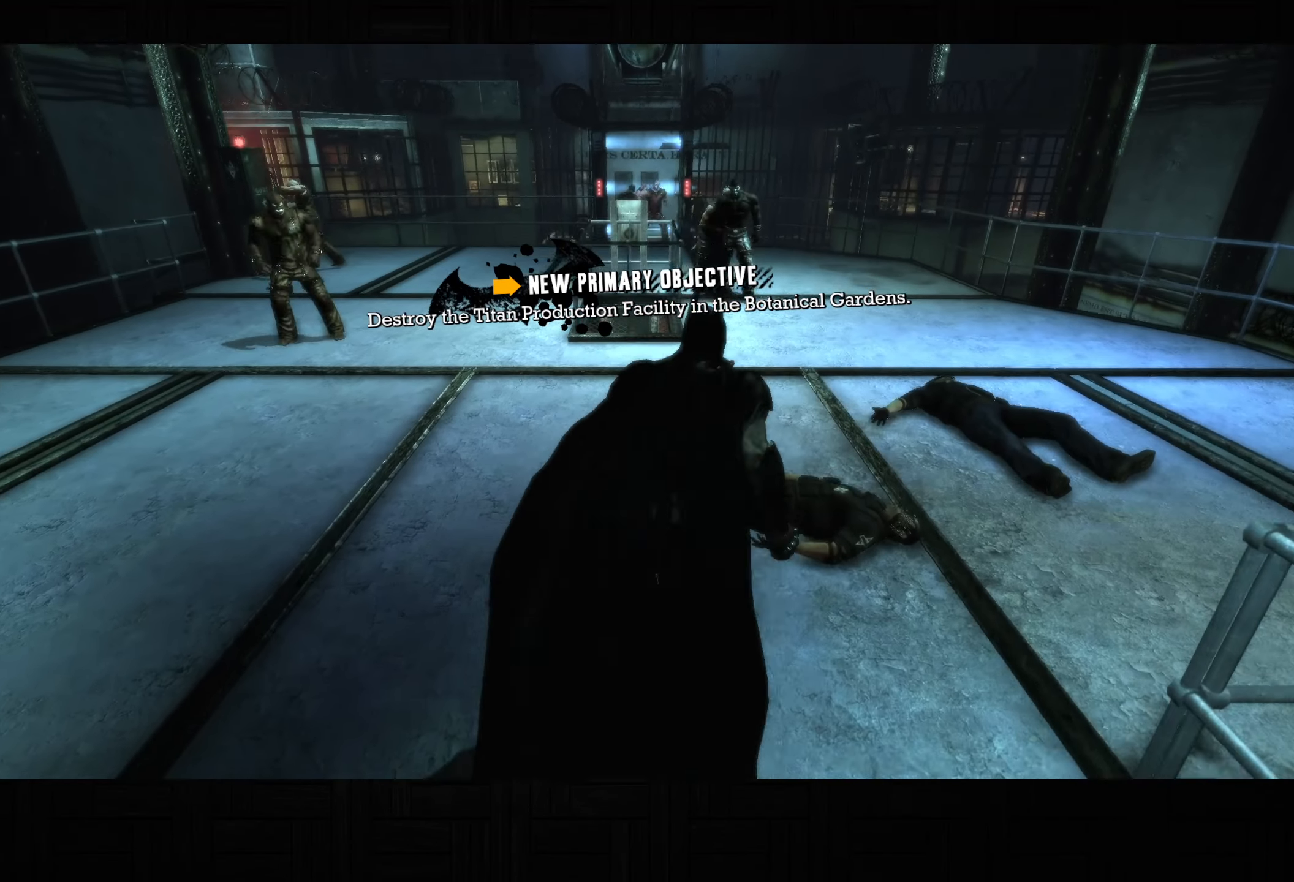
{"buttons": ["CROSS"], "left_stick": "up-right", "right_stick": "center", "button_events": []}
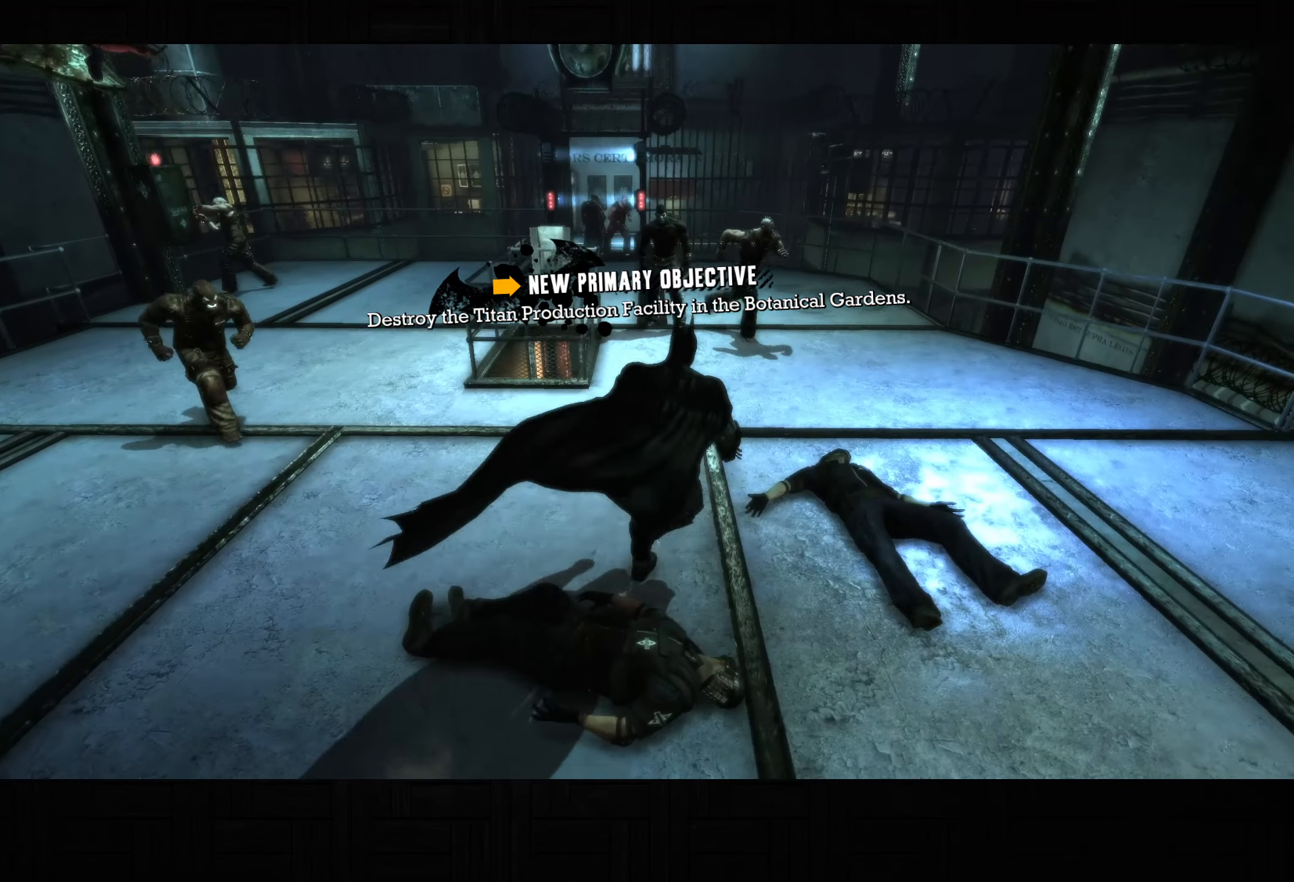
{"buttons": ["SQUARE"], "left_stick": "up-right", "right_stick": "center", "button_events": [[200, "CROSS", "up"], [300, "SQUARE", "down"], [417, "SQUARE", "up"], [483, "SQUARE", "down"]]}
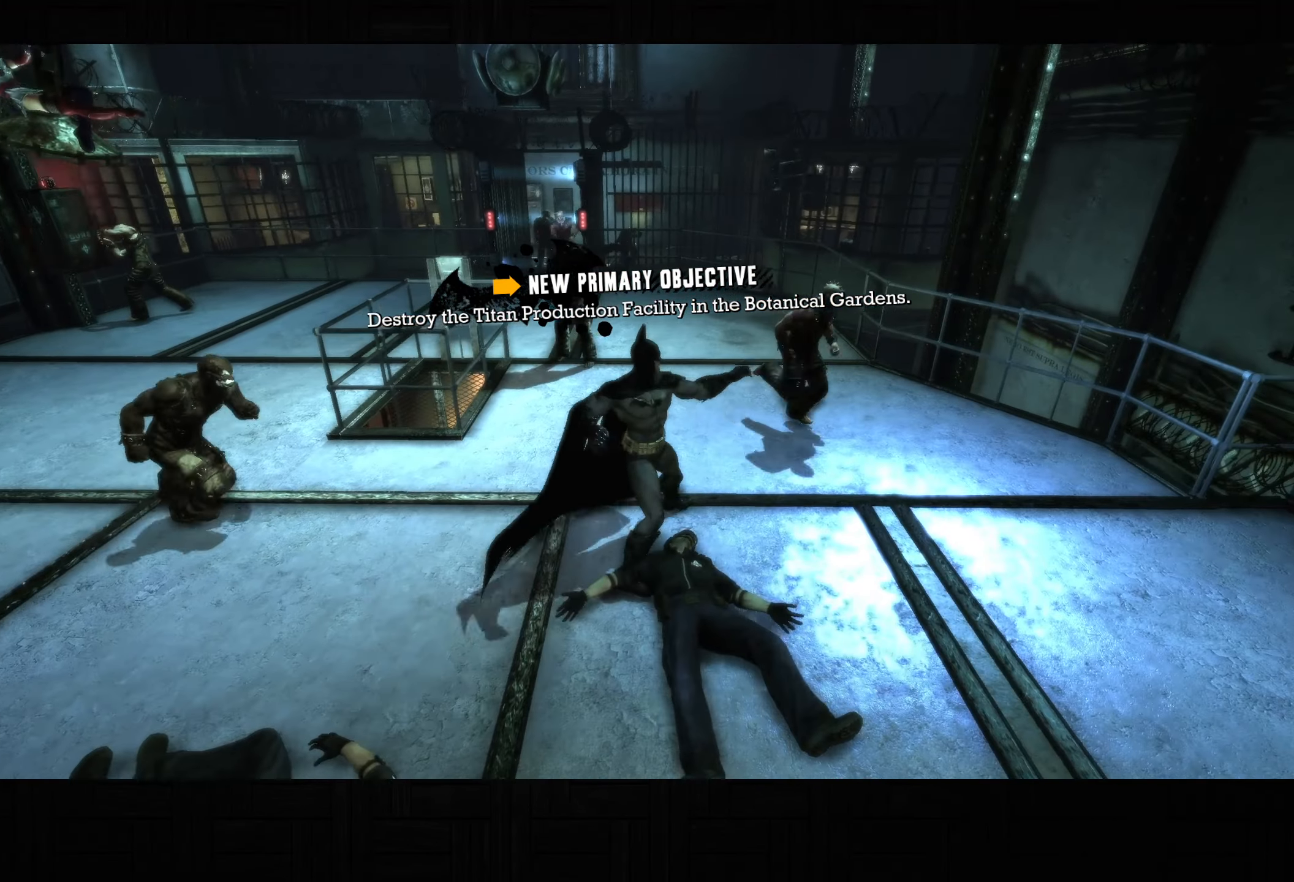
{"buttons": ["SQUARE"], "left_stick": "right", "right_stick": "center", "button_events": [[83, "SQUARE", "up"], [167, "SQUARE", "down"], [250, "SQUARE", "up"], [333, "SQUARE", "down"], [417, "SQUARE", "up"], [500, "SQUARE", "down"]]}
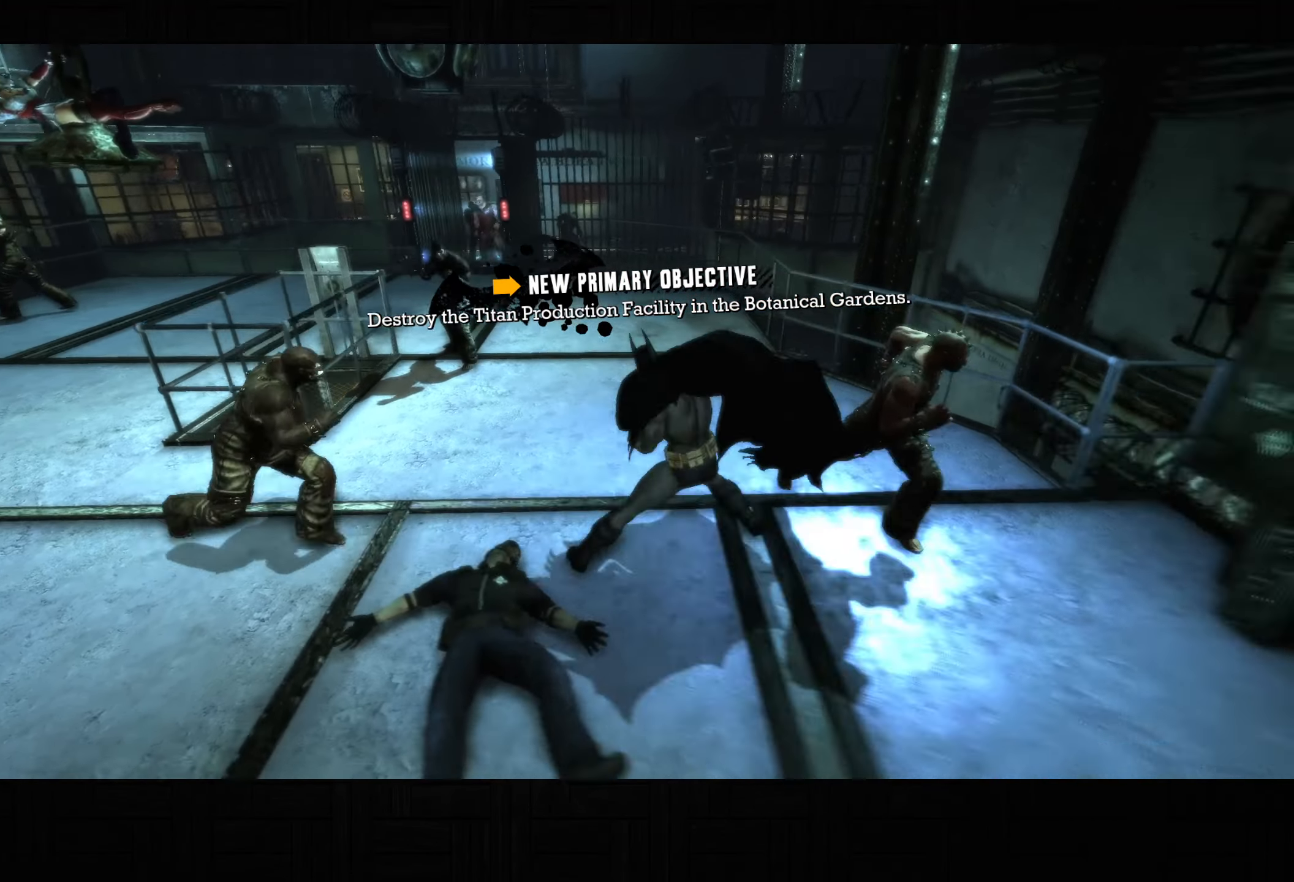
{"buttons": ["SQUARE"], "left_stick": "up-right", "right_stick": "center", "button_events": [[100, "SQUARE", "up"], [167, "SQUARE", "down"], [267, "SQUARE", "up"], [333, "SQUARE", "down"], [417, "SQUARE", "up"], [500, "SQUARE", "down"]]}
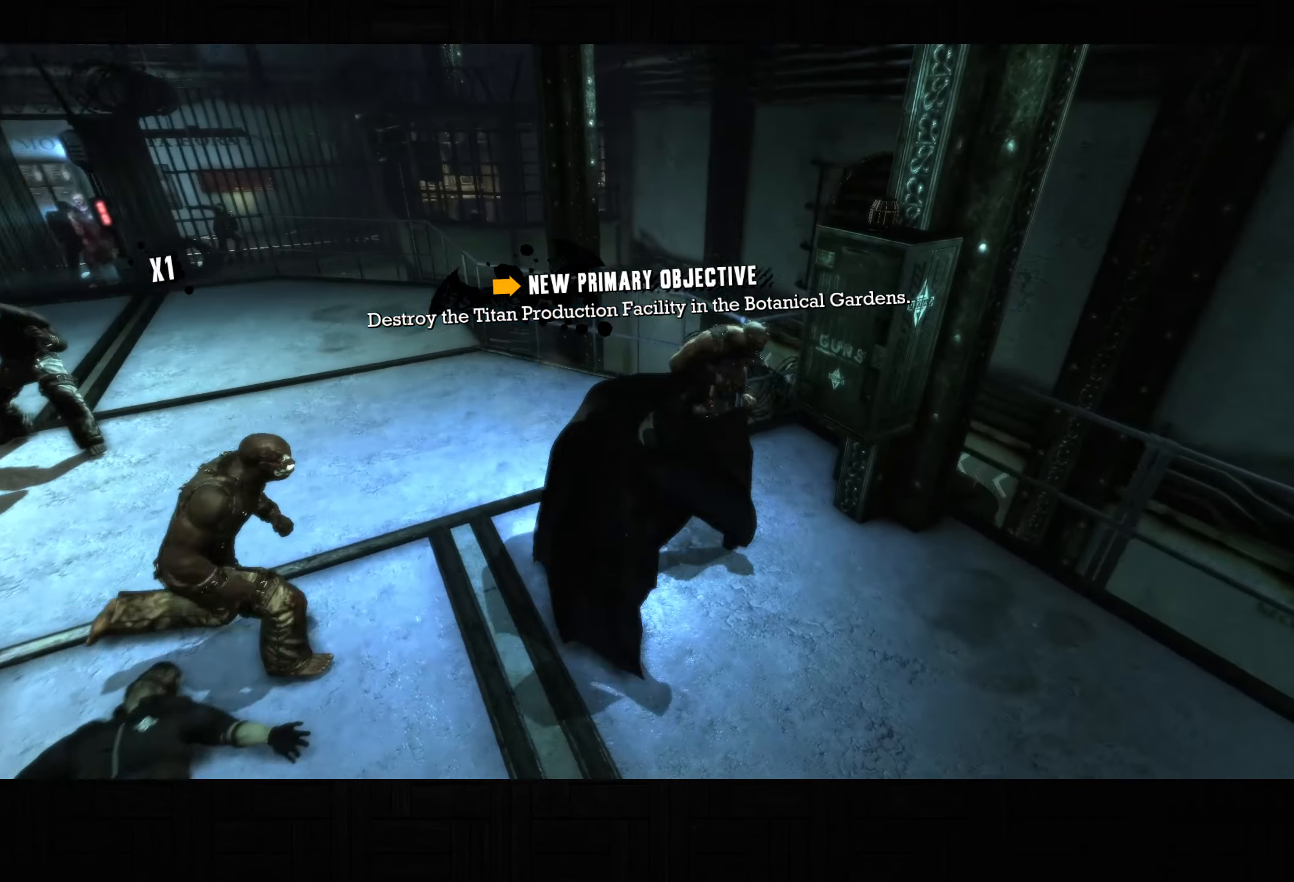
{"buttons": [], "left_stick": "up-left", "right_stick": "up", "button_events": [[83, "SQUARE", "up"], [183, "SQUARE", "down"], [267, "SQUARE", "up"]]}
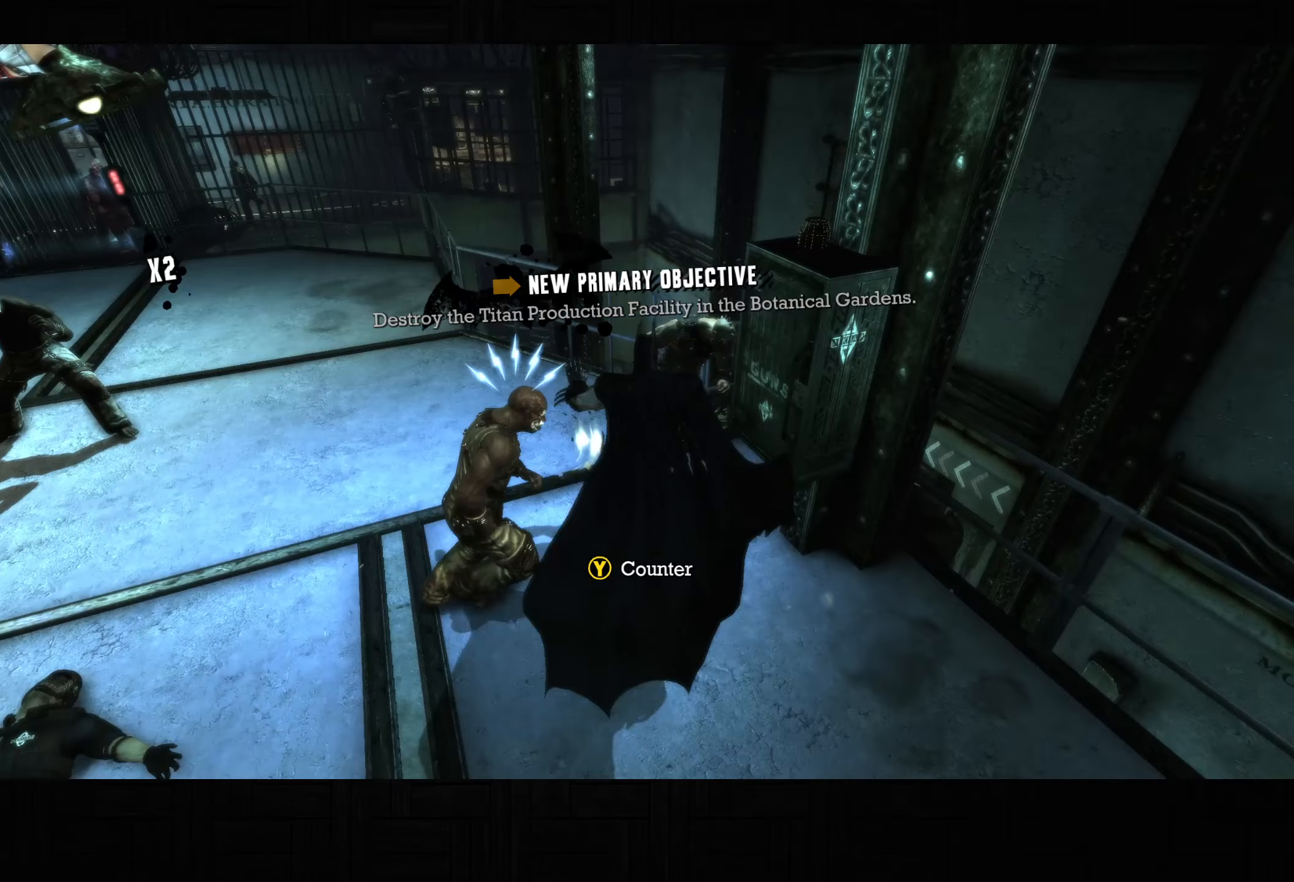
{"buttons": ["SQUARE"], "left_stick": "down-left", "right_stick": "center", "button_events": [[483, "SQUARE", "down"]]}
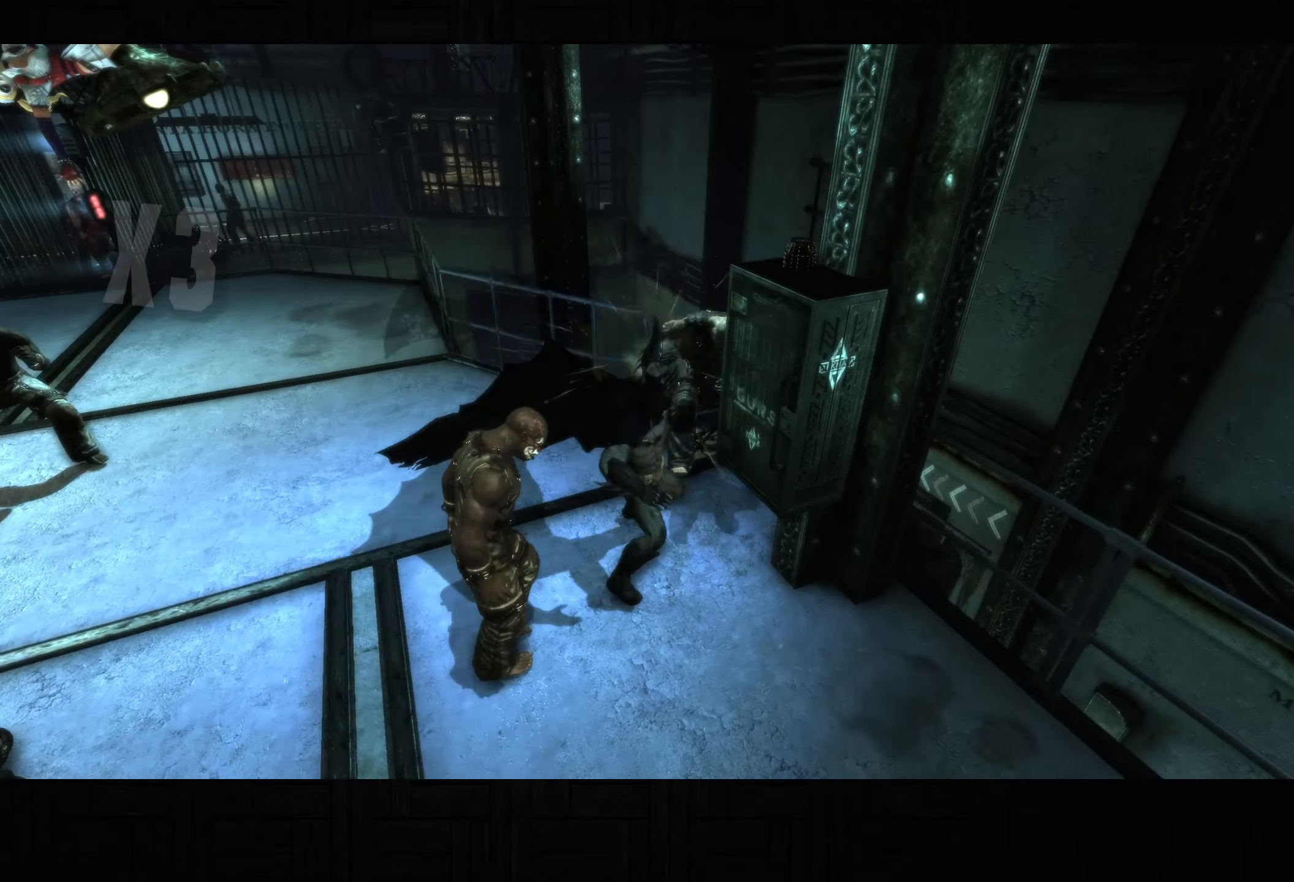
{"buttons": [], "left_stick": "up-left", "right_stick": "center", "button_events": [[83, "SQUARE", "up"]]}
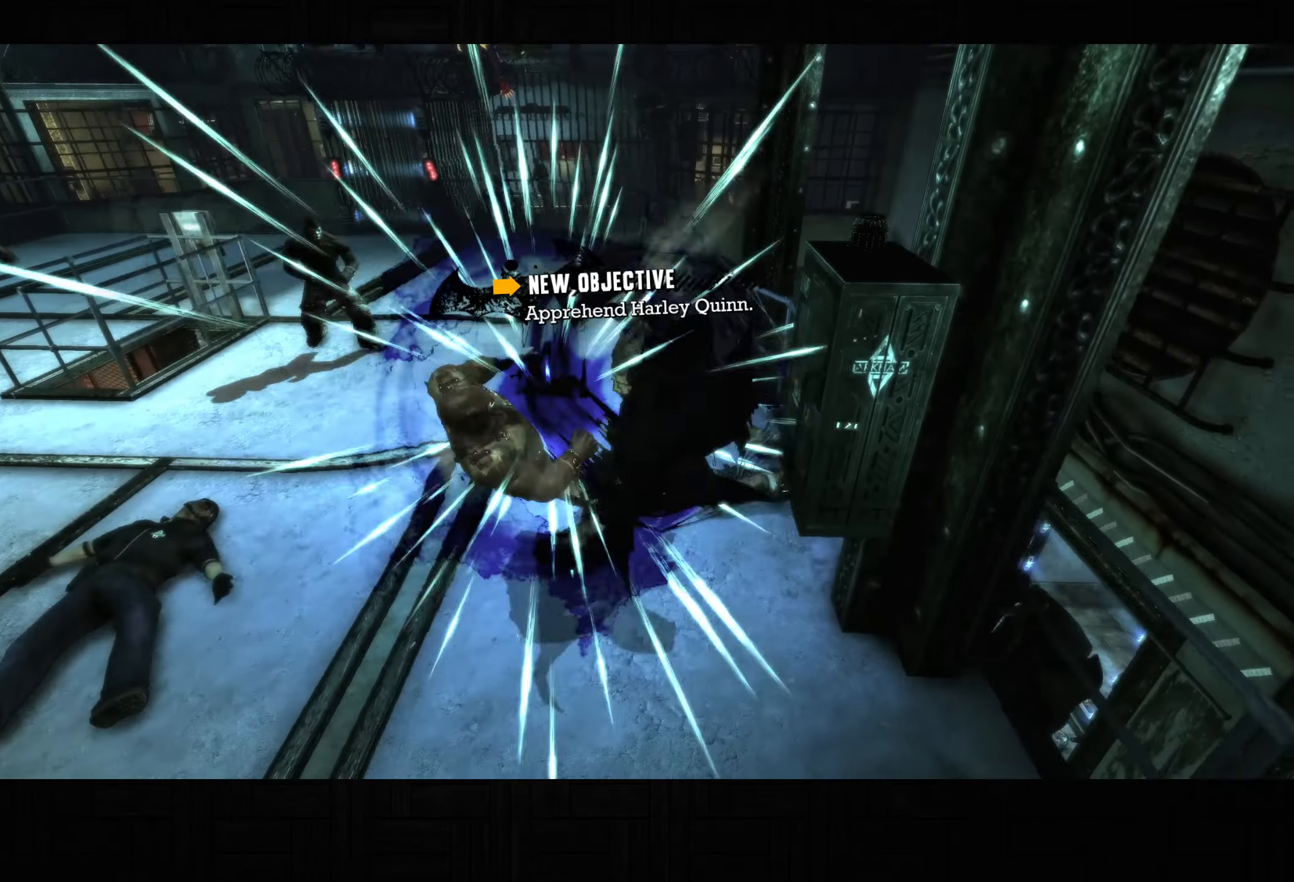
{"buttons": [], "left_stick": "up-left", "right_stick": "up-right", "button_events": [[117, "SQUARE", "down"], [250, "SQUARE", "up"]]}
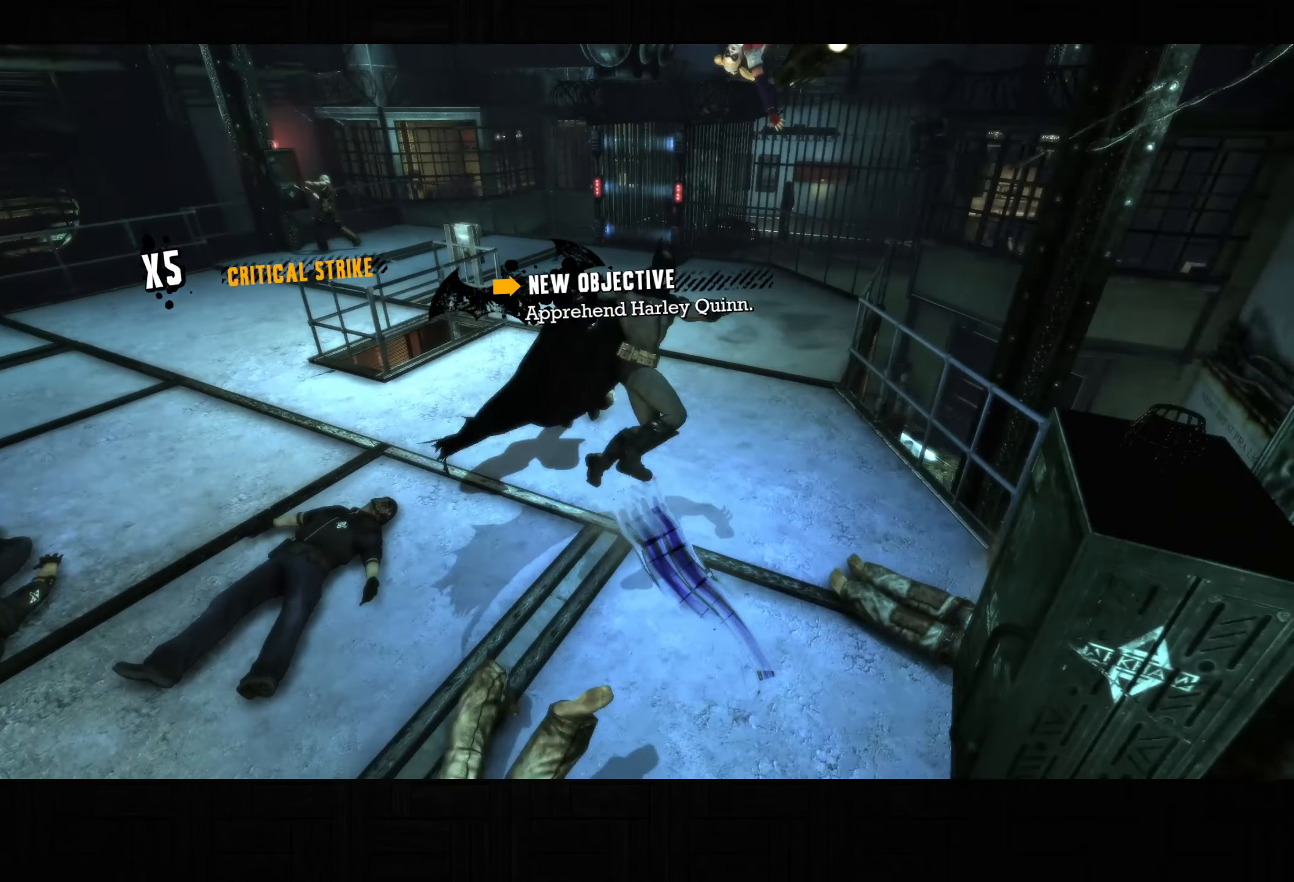
{"buttons": [], "left_stick": "up-right", "right_stick": "right", "button_events": []}
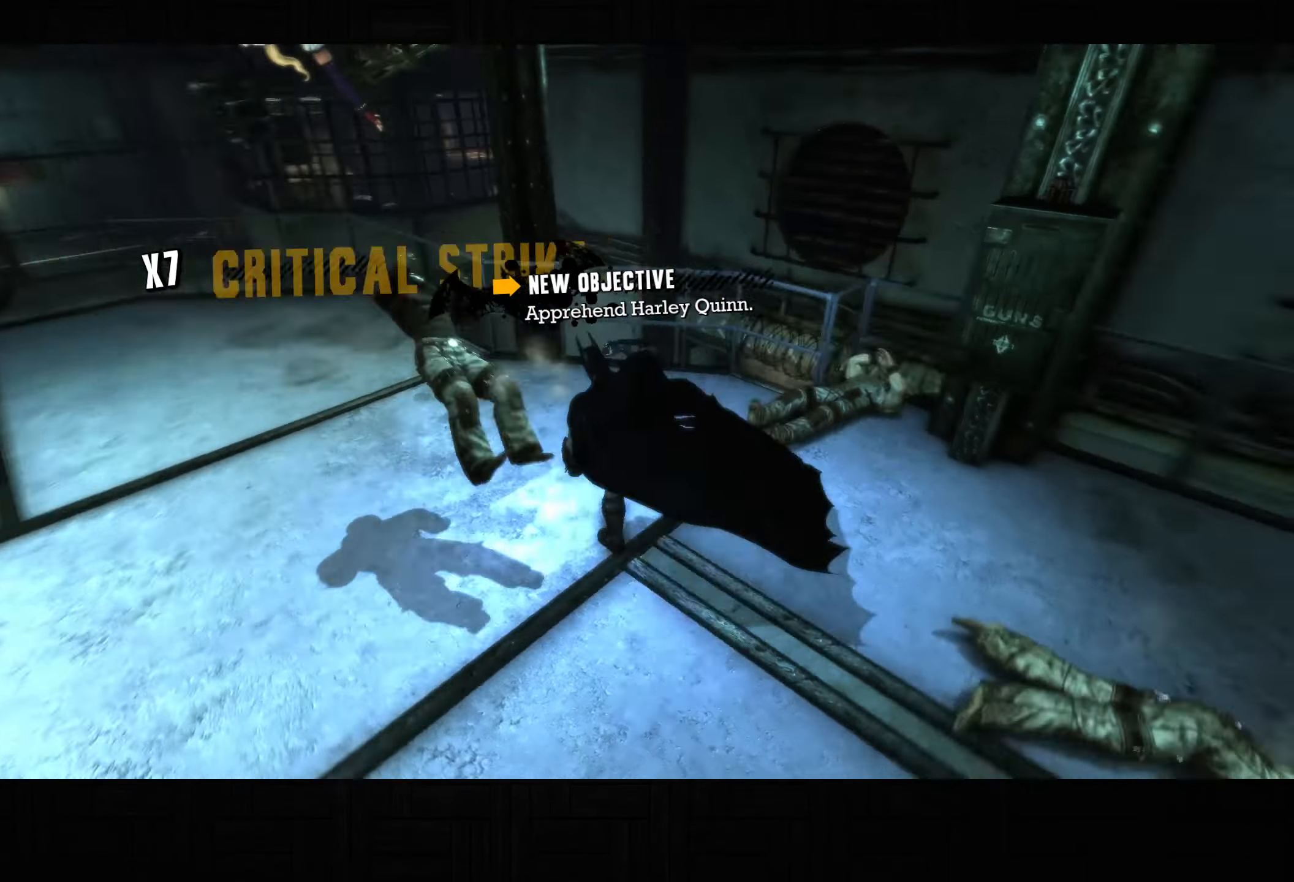
{"buttons": ["SQUARE"], "left_stick": "up-right", "right_stick": "center", "button_events": [[300, "SQUARE", "down"]]}